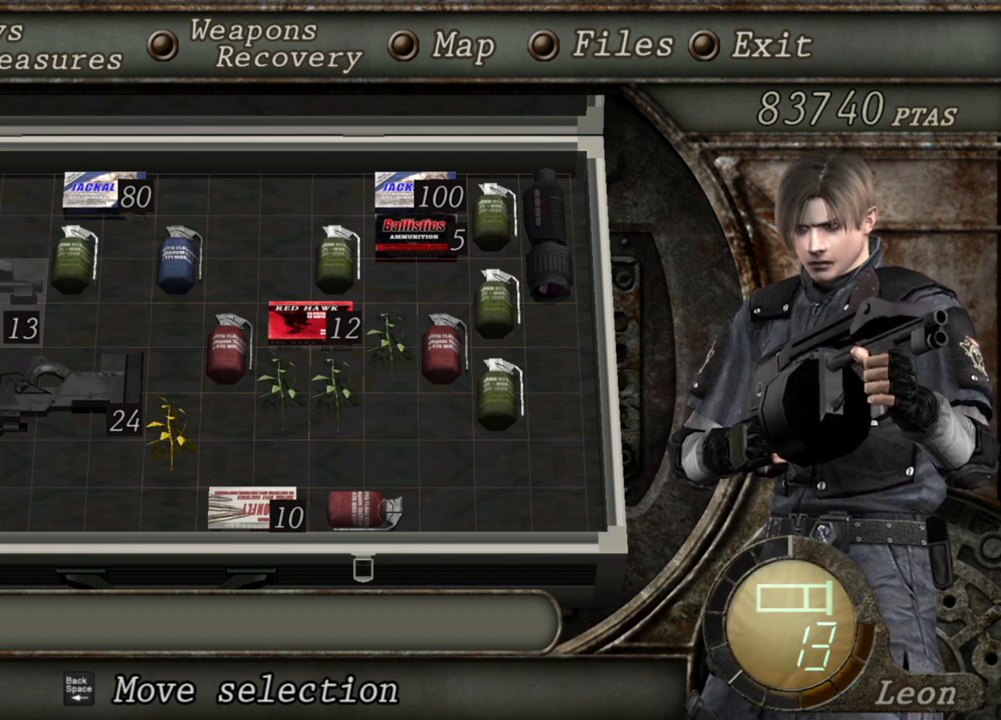
Gameplay with keyboard and mouse; each line is a JSON object with the keys and mouse buttons held at the frame after it. "events" lists presses ("down") and releases ("up") of "1", "2", "3", "4", "5", "a", "b", "c", "d", "e", "f", "g", "q", "r", "s", "shift", "space", "t", "tab", "tilde", "v", "w", "x", "z", "mouse_left", "mouse_wheel", "mouse_right", "mouse_mb4" and "mouse_mb5" between this image and that frame as [ms after this image, input, new state], when the widget could be followed in between. "mouse_left", "mouse_wheel", "mouse_right", "mouse_mb4", "mouse_mb5" = the "left", "wheel", "right", "mb4", "mb5" buttons of the "mouse" list. No other keys are recorded. "wheel" means that the mouse wheel is clicked or scrolled. Mouse movement is not recorded. Not read: alt ctrl.
{"keys": ["a"], "mouse": [], "events": [[134, "a", "down"], [267, "a", "up"], [401, "a", "down"]]}
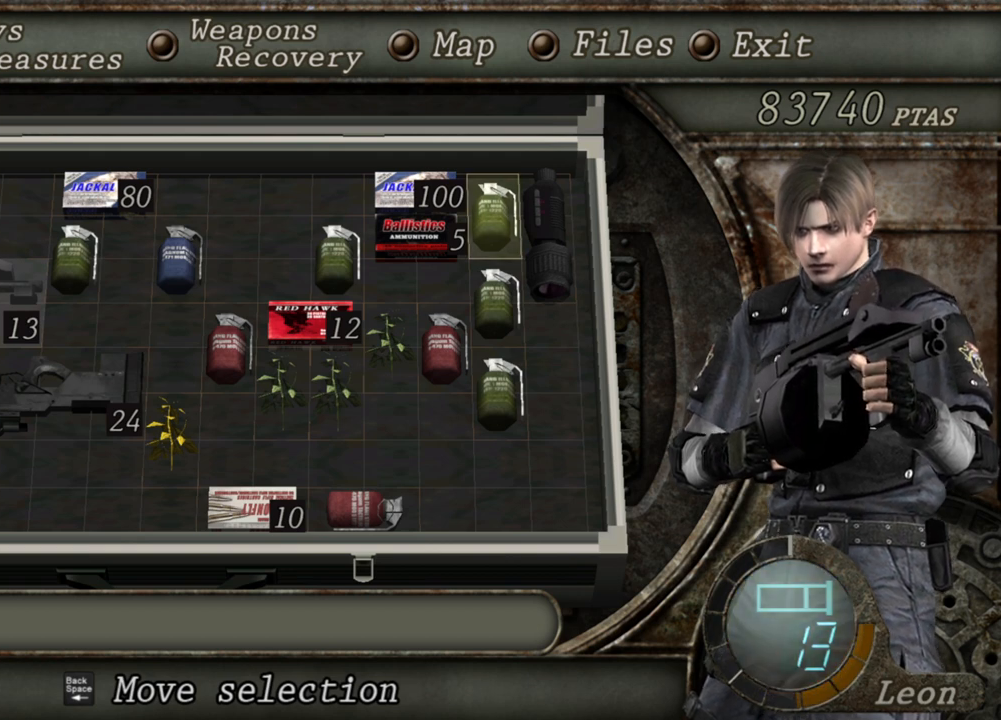
{"keys": [], "mouse": [], "events": [[33, "a", "up"], [133, "a", "down"], [267, "a", "up"]]}
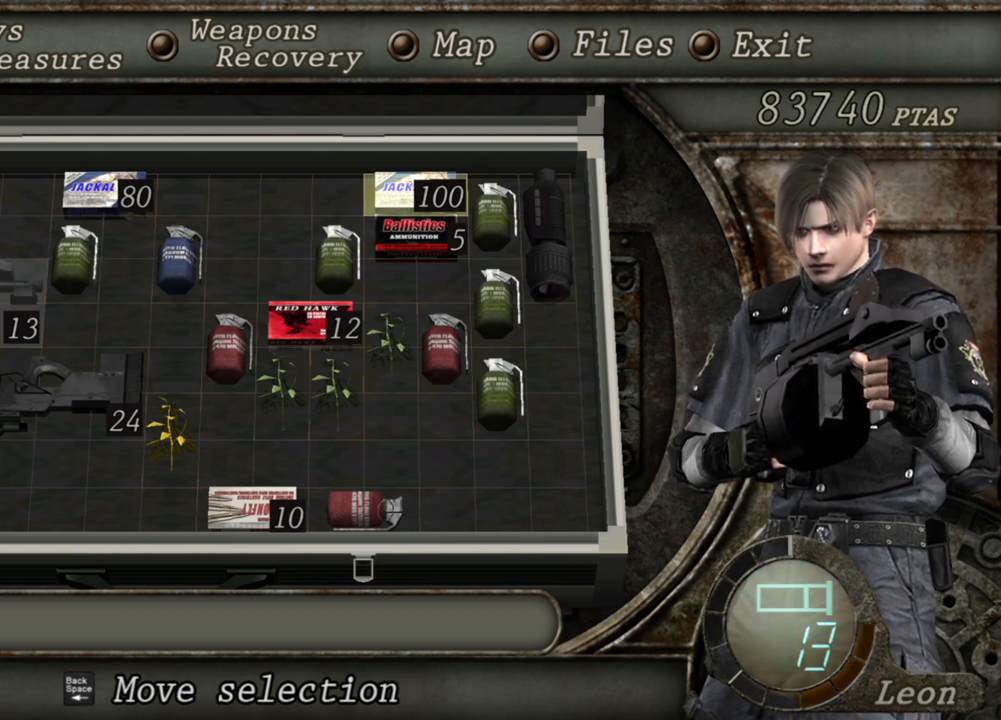
{"keys": [], "mouse": [], "events": []}
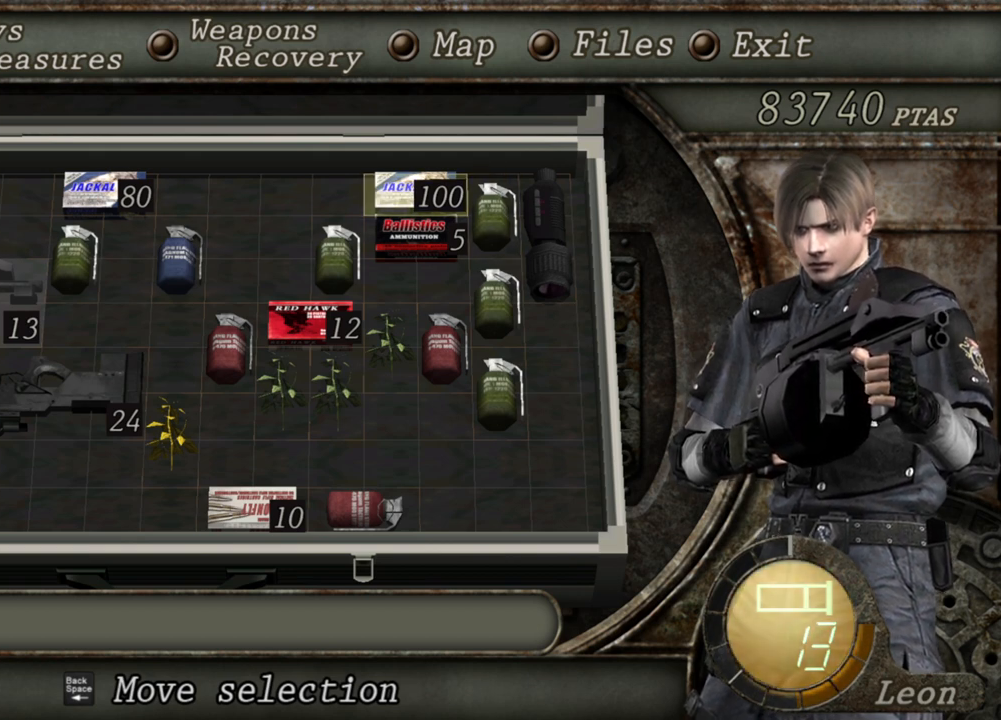
{"keys": [], "mouse": [], "events": []}
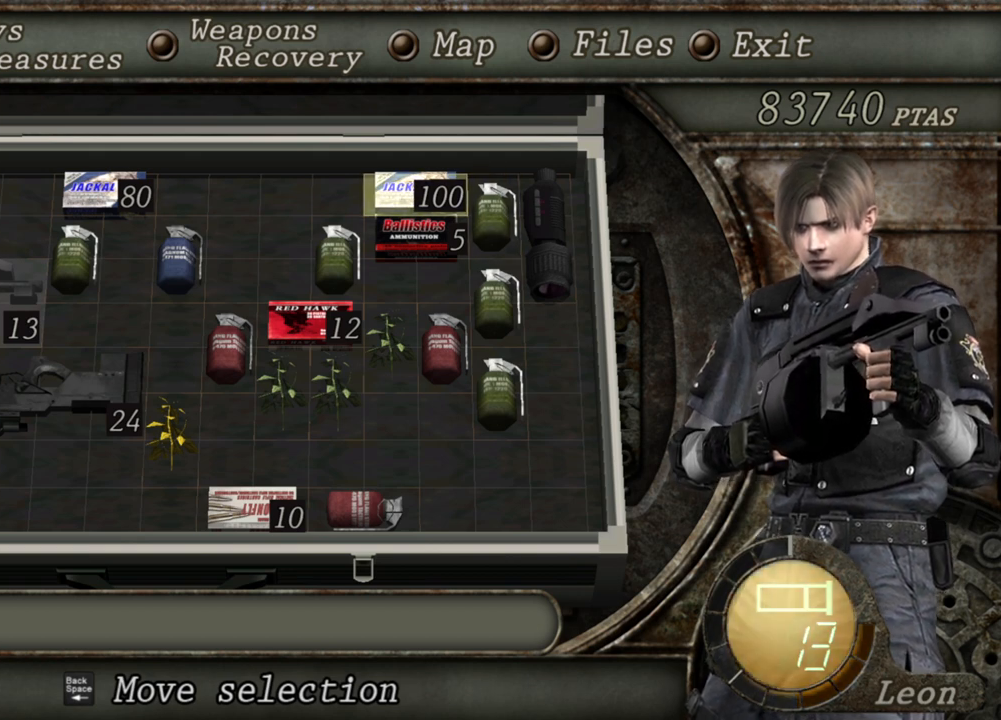
{"keys": [], "mouse": [], "events": [[134, "s", "down"], [234, "s", "up"], [334, "s", "down"], [434, "s", "up"]]}
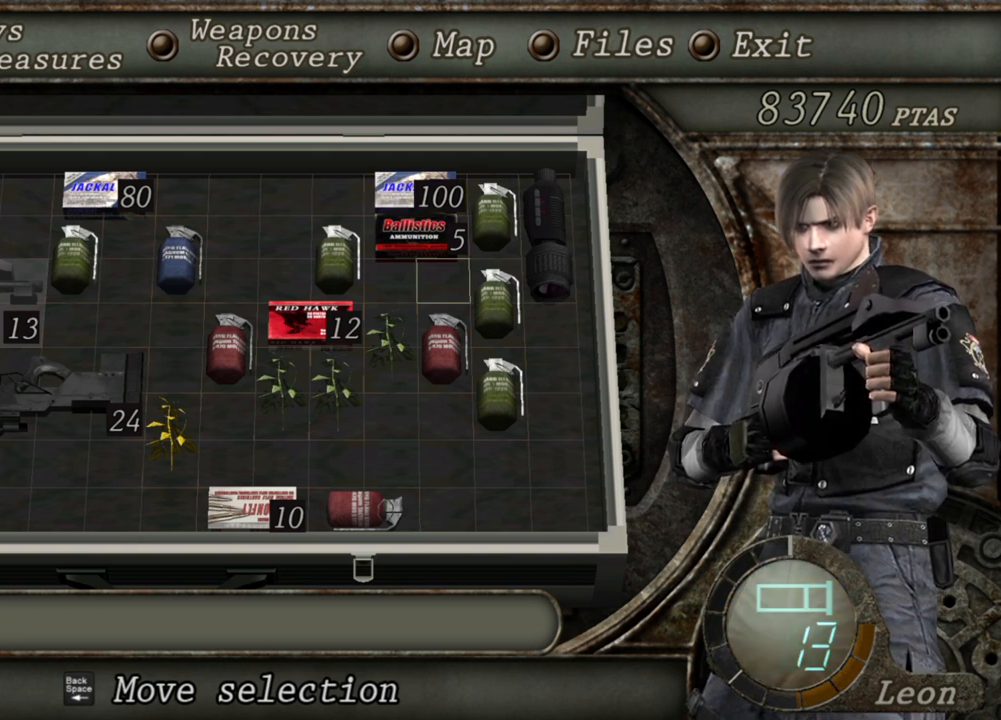
{"keys": [], "mouse": [], "events": []}
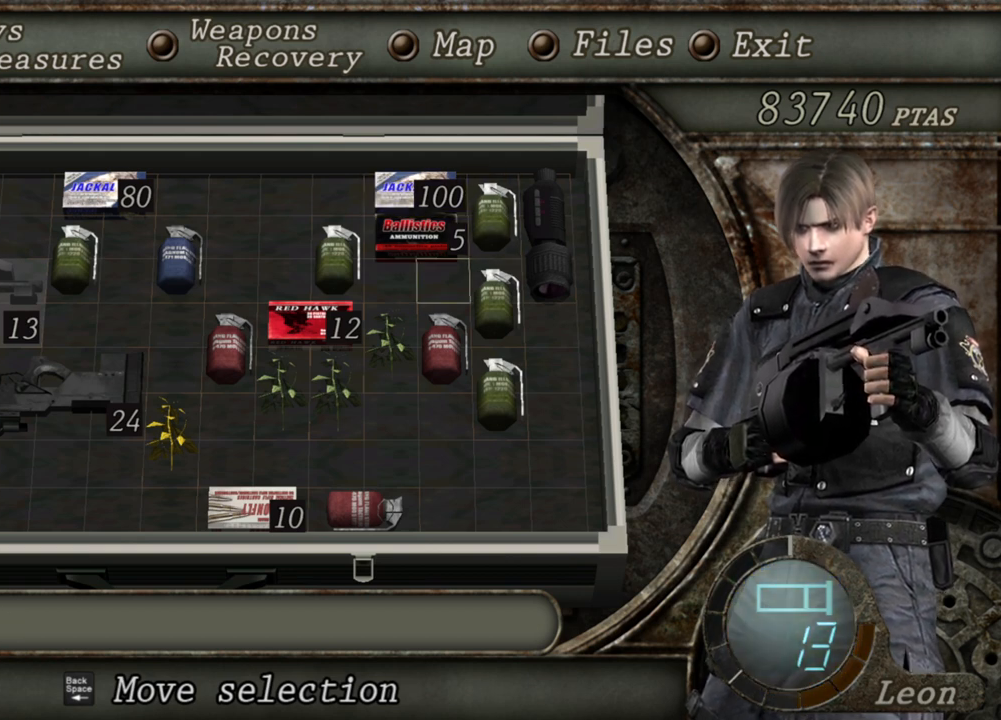
{"keys": ["a"], "mouse": [], "events": [[401, "a", "down"]]}
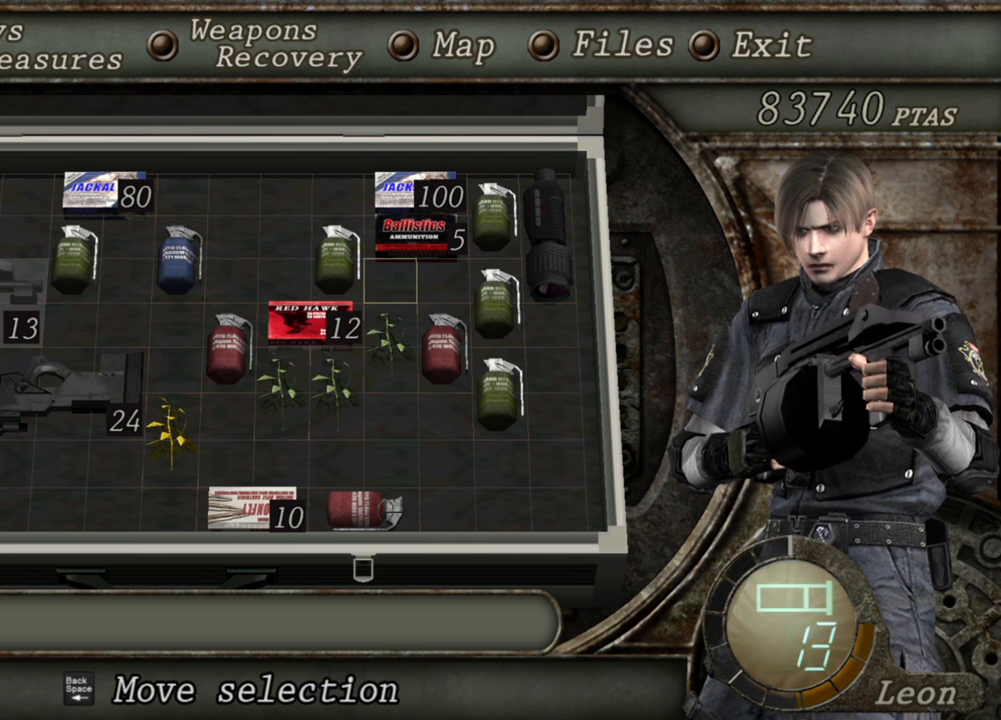
{"keys": [], "mouse": [], "events": [[33, "a", "up"], [367, "e", "down"], [467, "e", "up"]]}
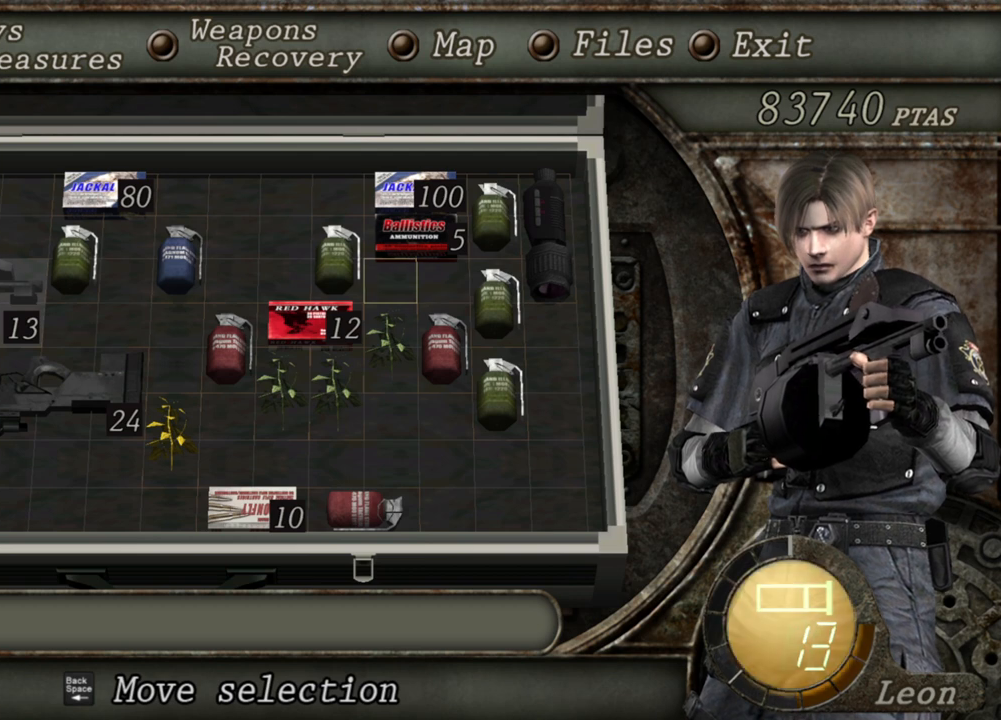
{"keys": ["e"], "mouse": [], "events": [[434, "e", "down"]]}
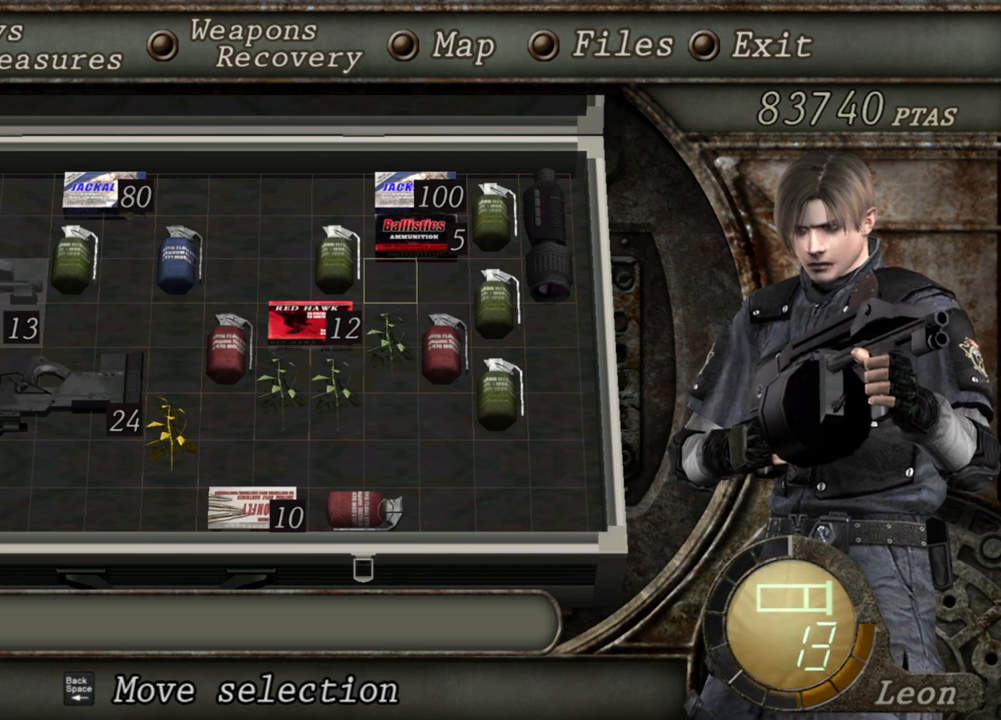
{"keys": [], "mouse": [], "events": [[100, "e", "up"]]}
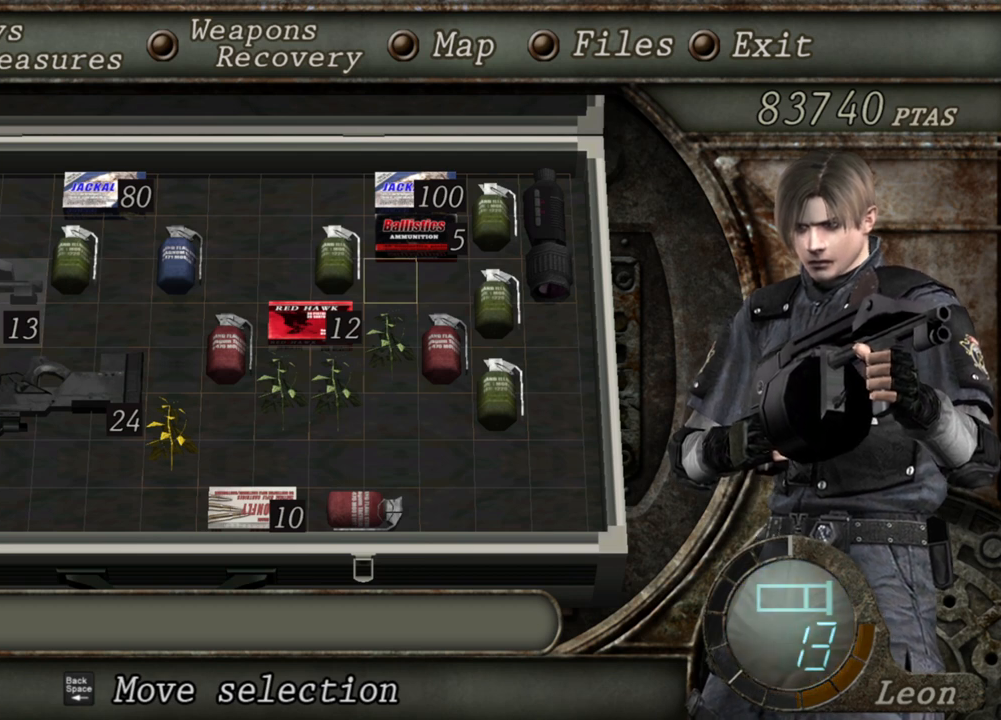
{"keys": [], "mouse": [], "events": []}
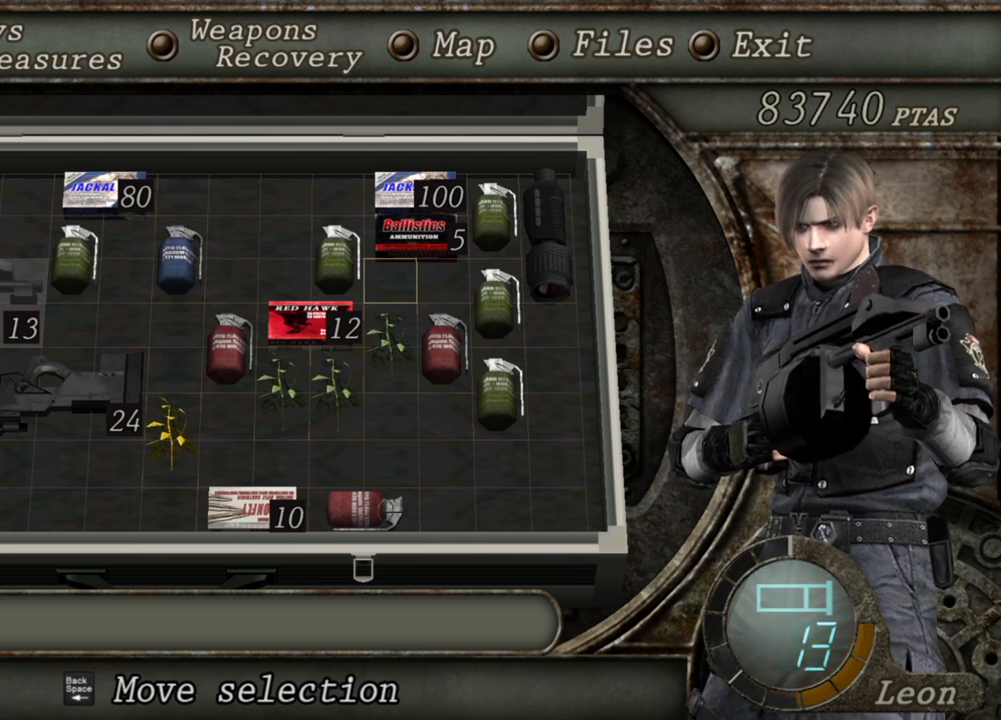
{"keys": [], "mouse": [], "events": []}
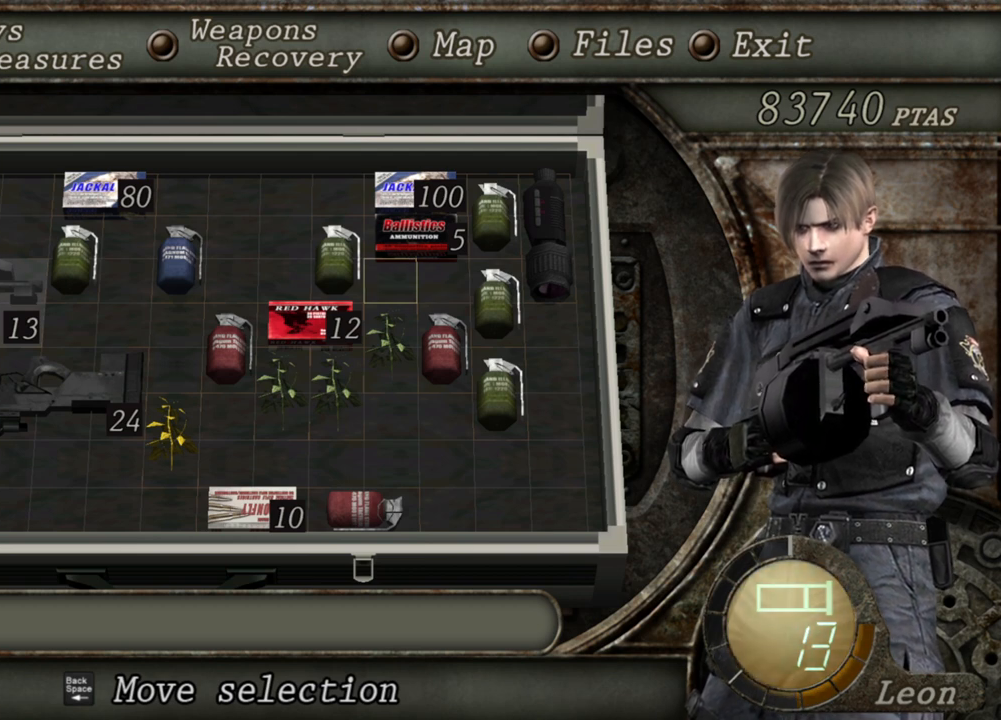
{"keys": [], "mouse": [], "events": []}
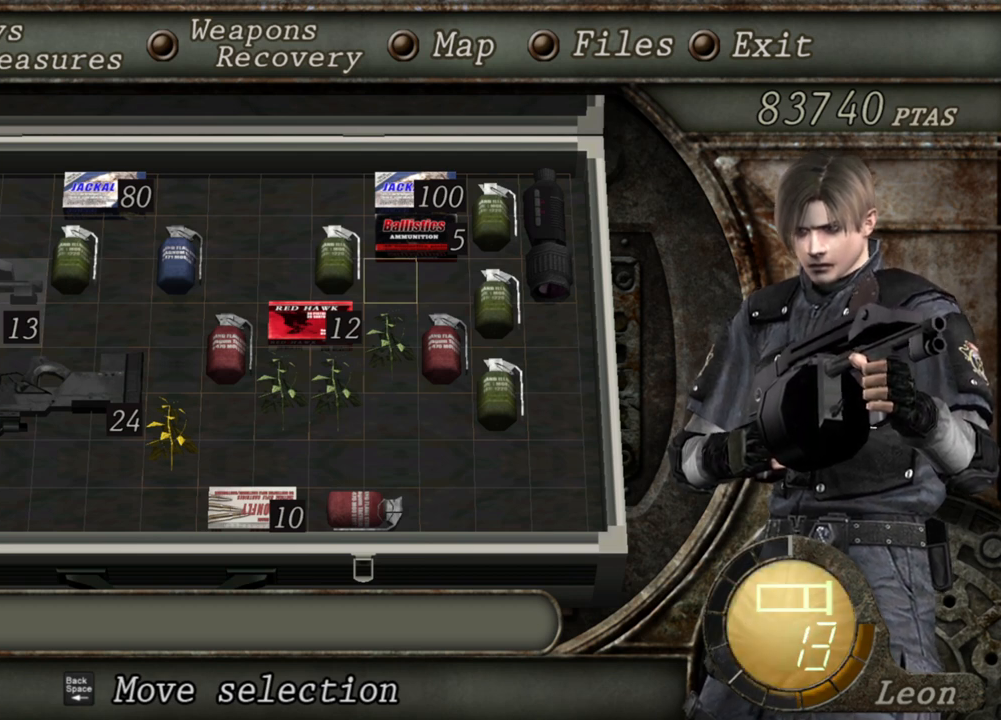
{"keys": [], "mouse": [], "events": []}
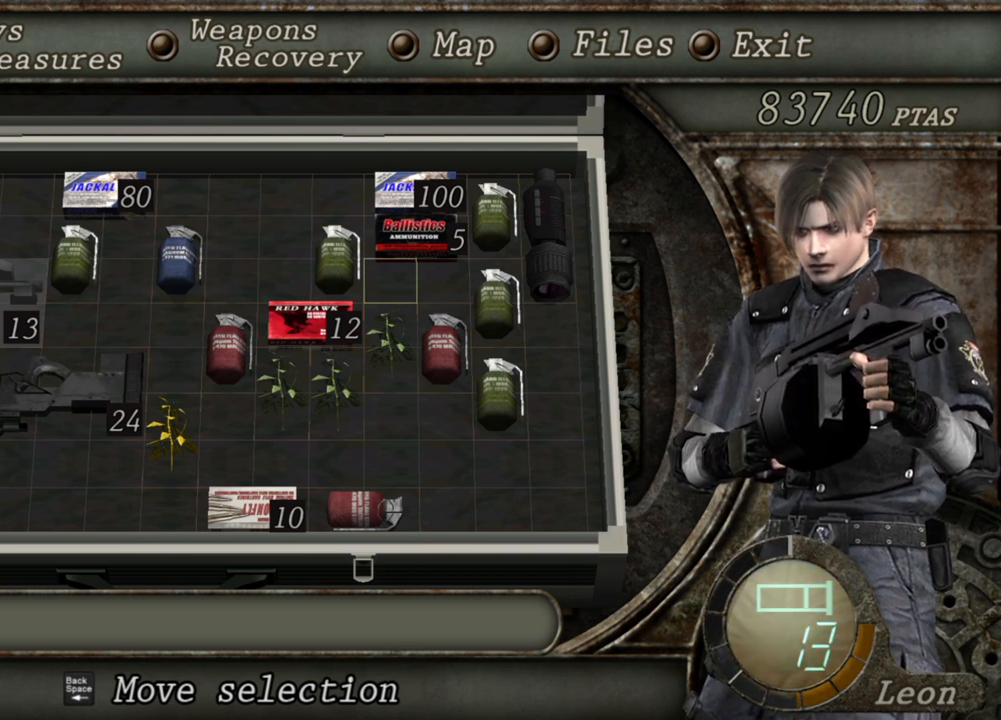
{"keys": ["e"], "mouse": [], "events": [[234, "s", "down"], [367, "s", "up"], [467, "e", "down"]]}
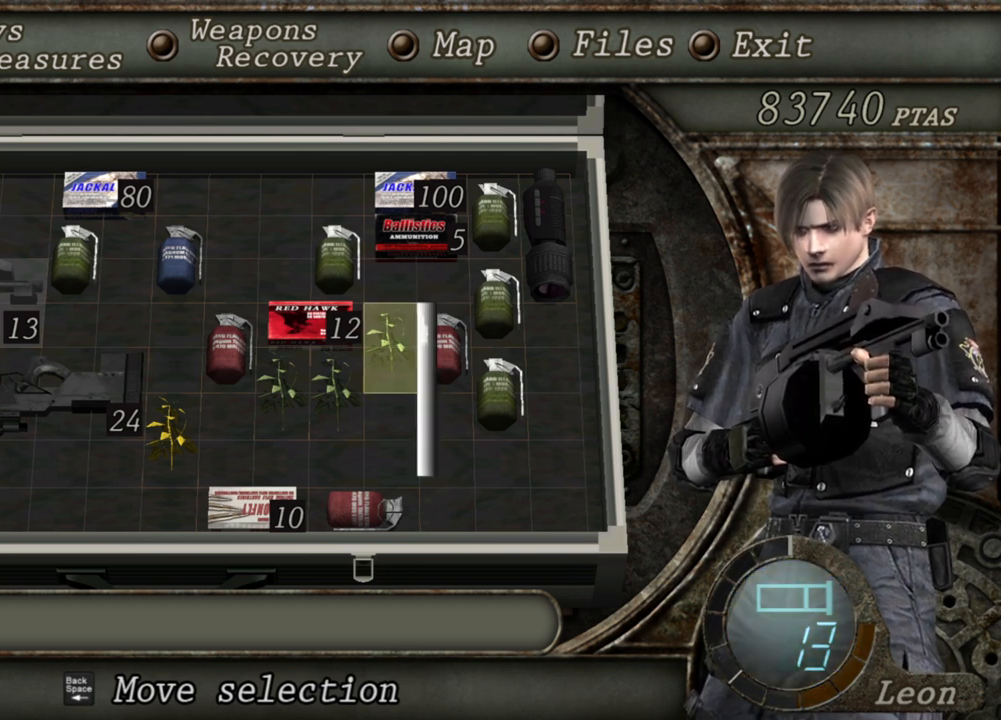
{"keys": [], "mouse": [], "events": [[66, "e", "up"]]}